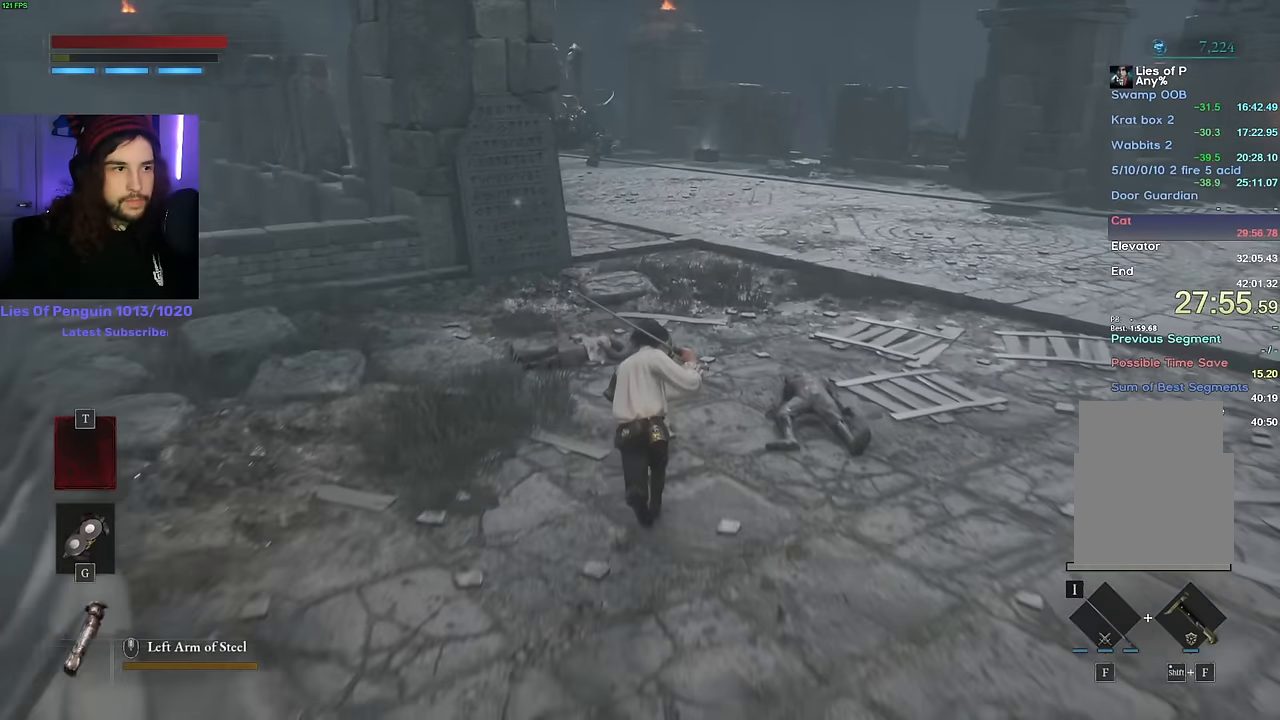
Gameplay with keyboard and mouse; each line is a JSON object with the keys and mouse buttons held at the frame after it. "events" lists presses ("down") and releases ("up") of "1", "2", "3", "4", "5", "6", "a", "alt", "b", "c", "caps_lock", "ctrl", "d", "e", "escape", "f", "g", "q", "r", "s", "shift", "space", "t", "tab", "v", "w", "x", "y", "z", "mouse_left", "mouse_wheel", "mouse_right" and "mouse_mb4" between this image and that frame as [ms after this image, input, new state], when the widget could be followed in between. "mouse_left", "mouse_wheel", "mouse_right", "mouse_mb4" = the "left", "wheel", "right", "mb4" buttons of the "mouse" list. No other keys are recorded. "wheel" means that the mouse wheel is clicked or scrolled. Mouse movement is not recorded.
{"keys": ["w"], "mouse": [], "events": [[150, "space", "up"]]}
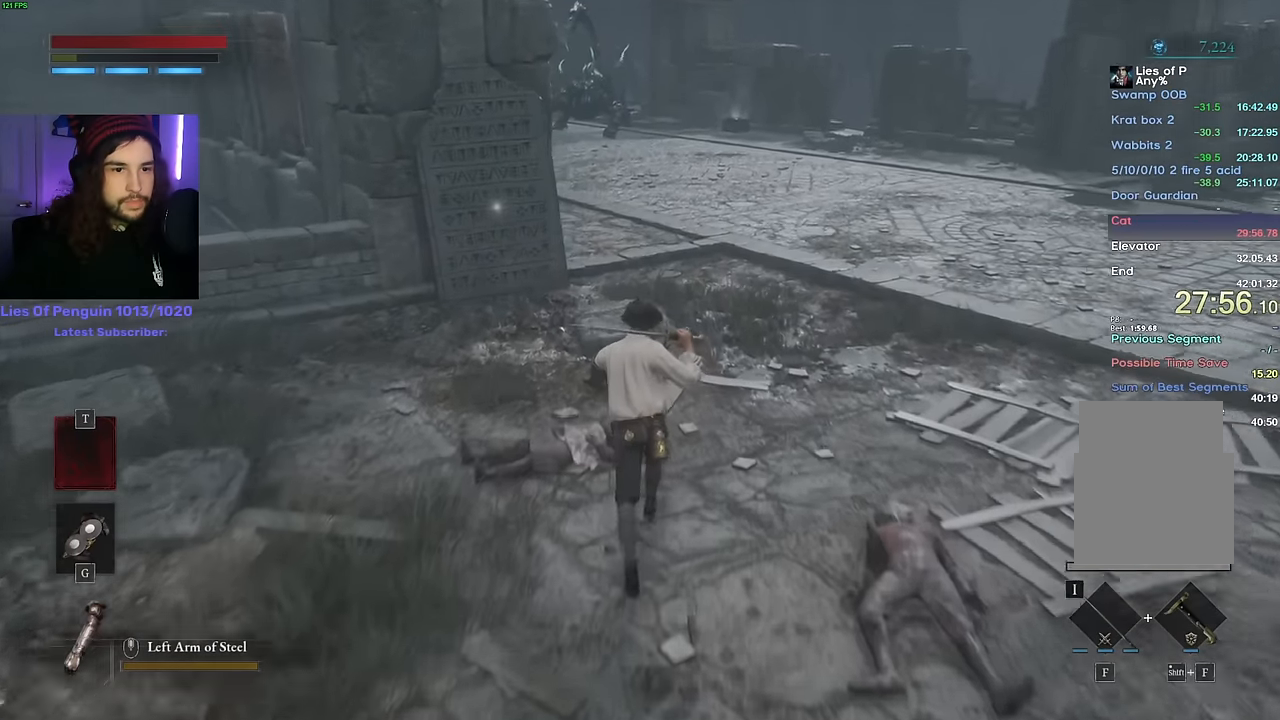
{"keys": ["w"], "mouse": [], "events": []}
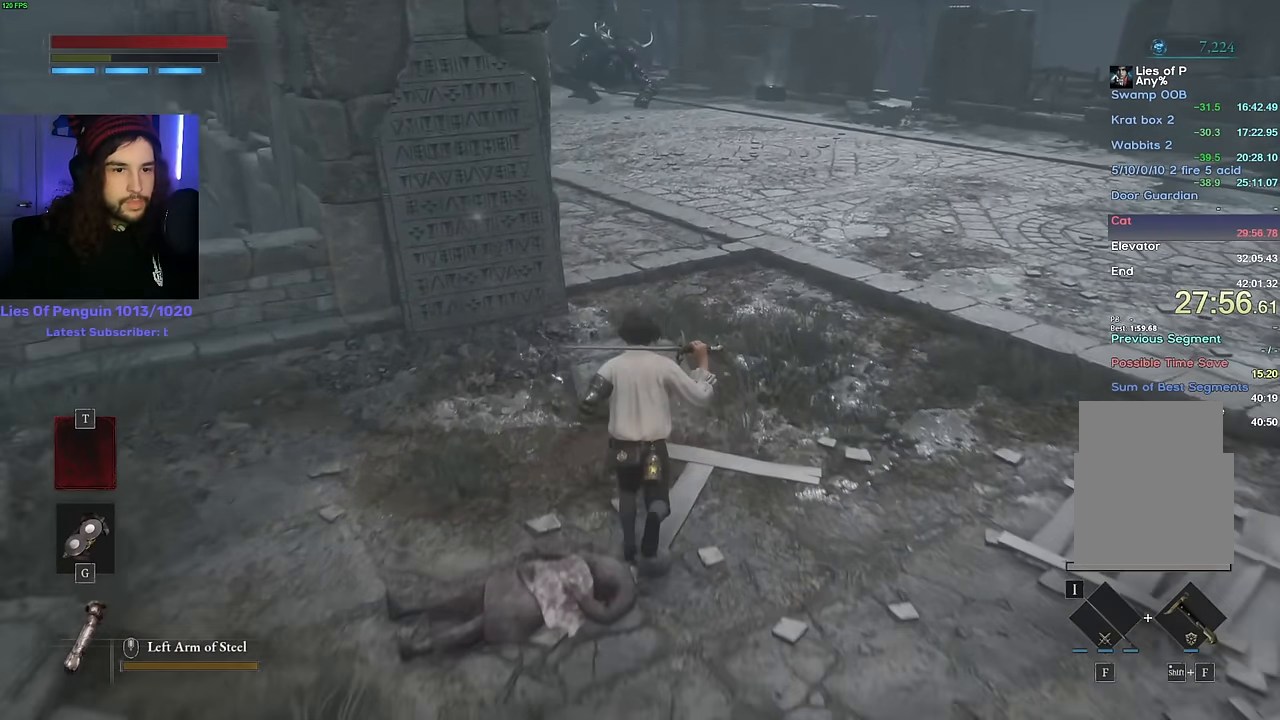
{"keys": ["w"], "mouse": [], "events": []}
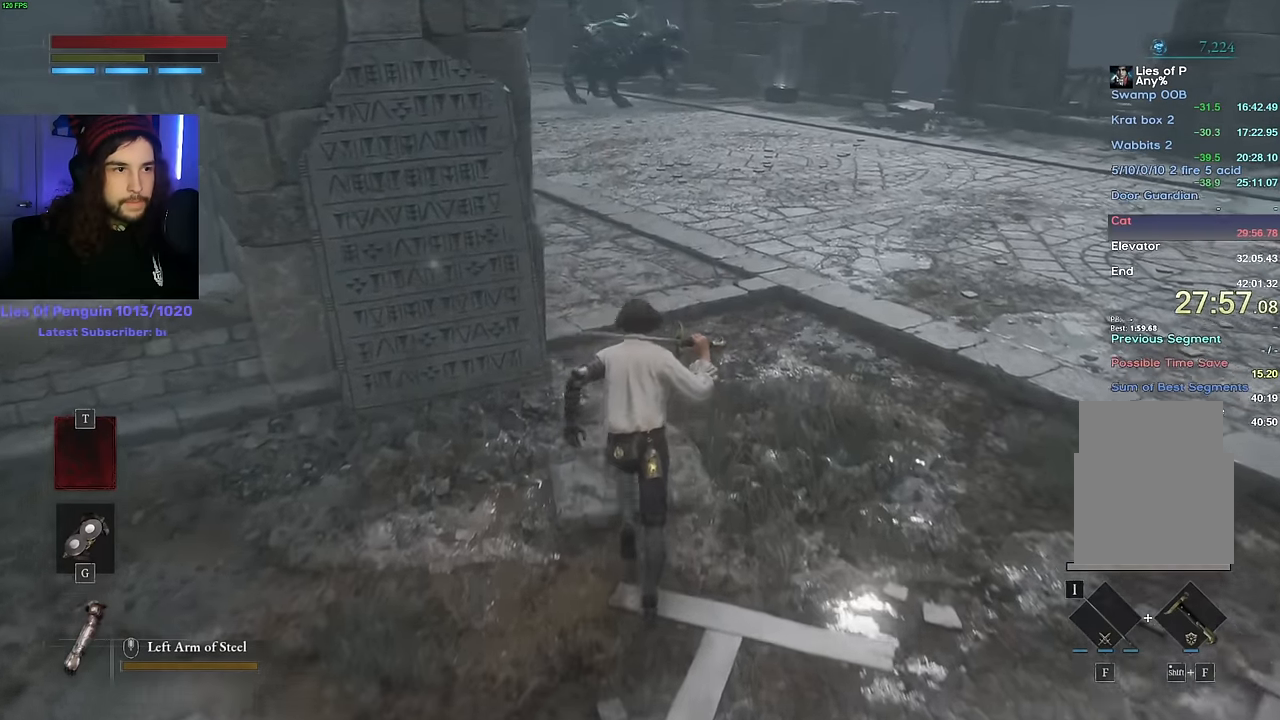
{"keys": ["w"], "mouse": [], "events": []}
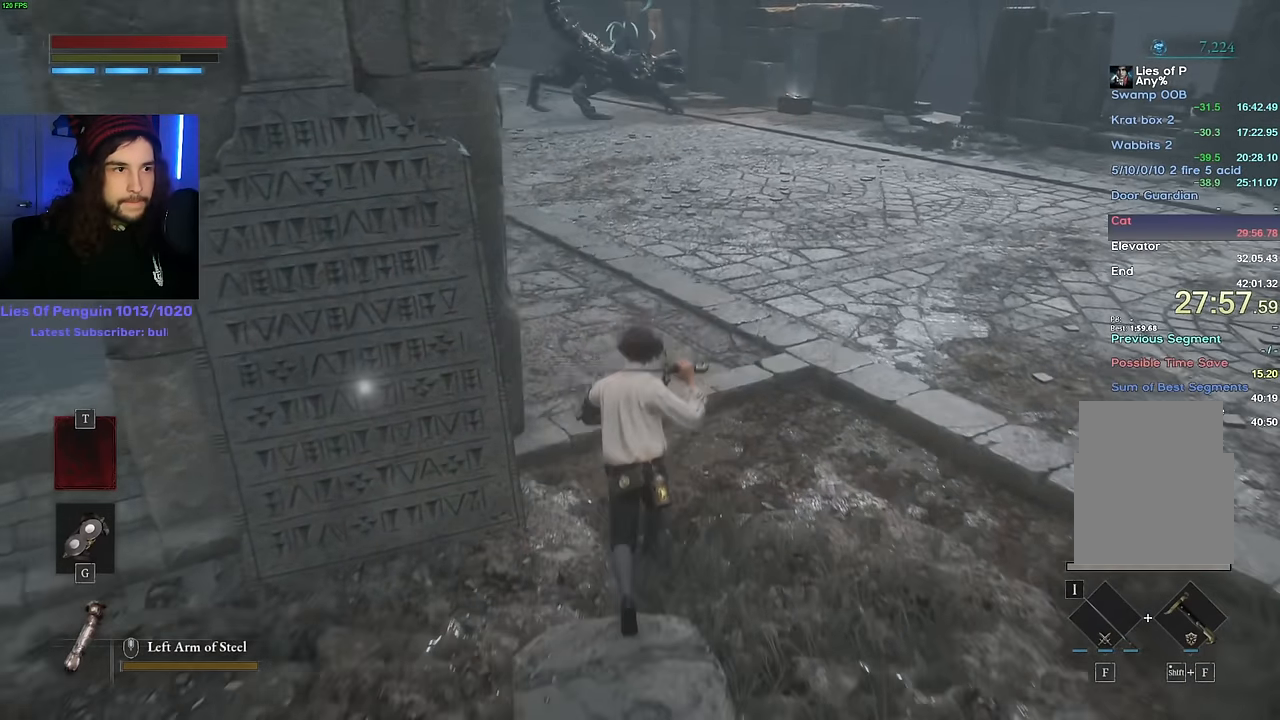
{"keys": ["space", "w"], "mouse": [], "events": [[283, "space", "down"]]}
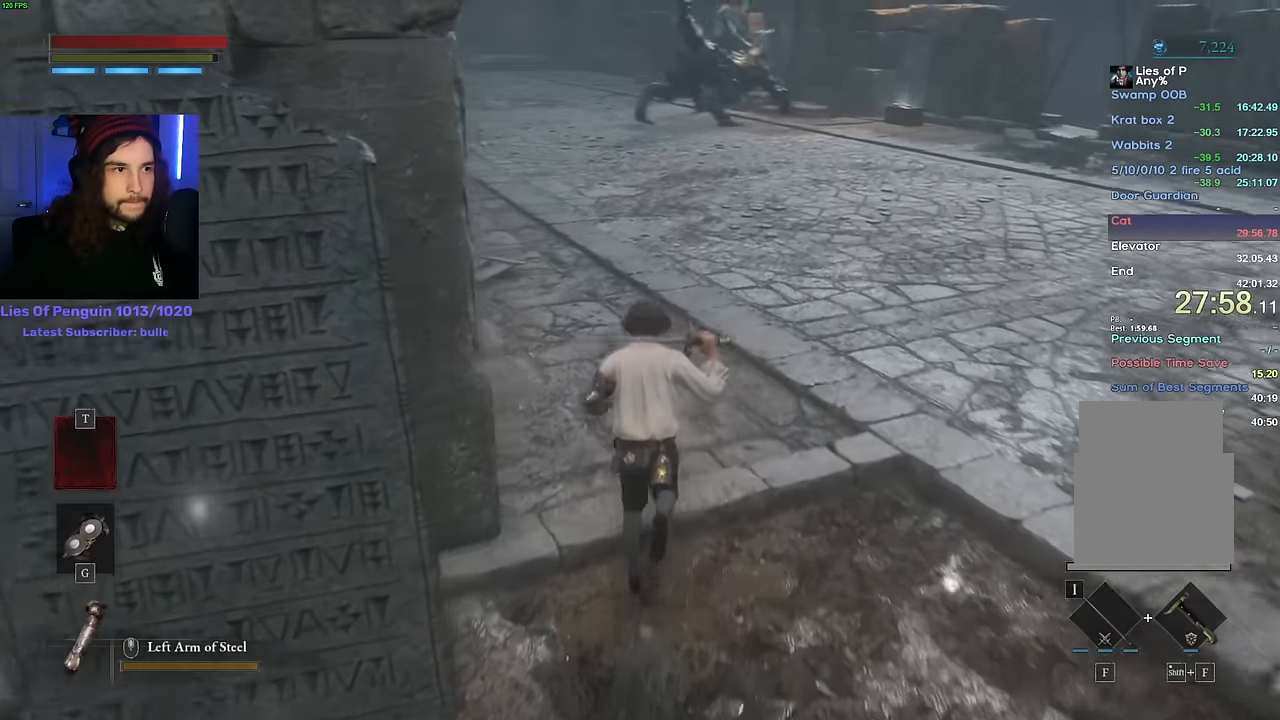
{"keys": ["space", "w"], "mouse": [], "events": []}
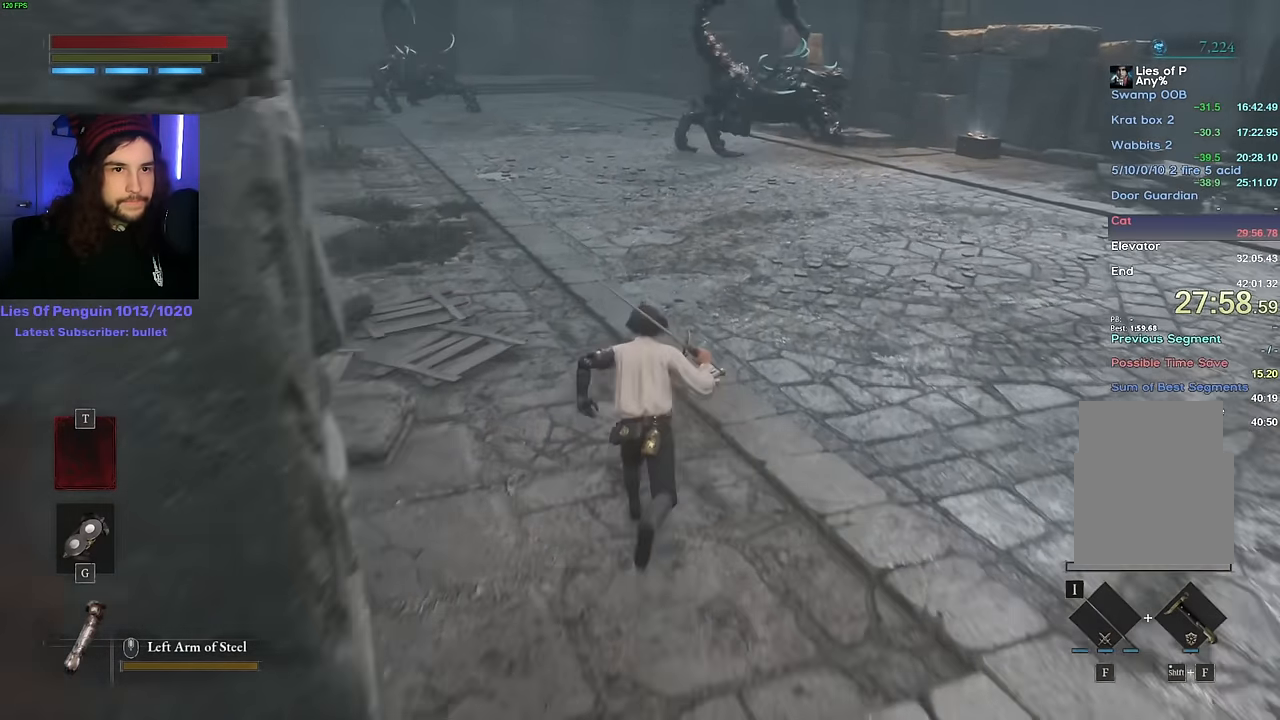
{"keys": ["space", "w"], "mouse": [], "events": []}
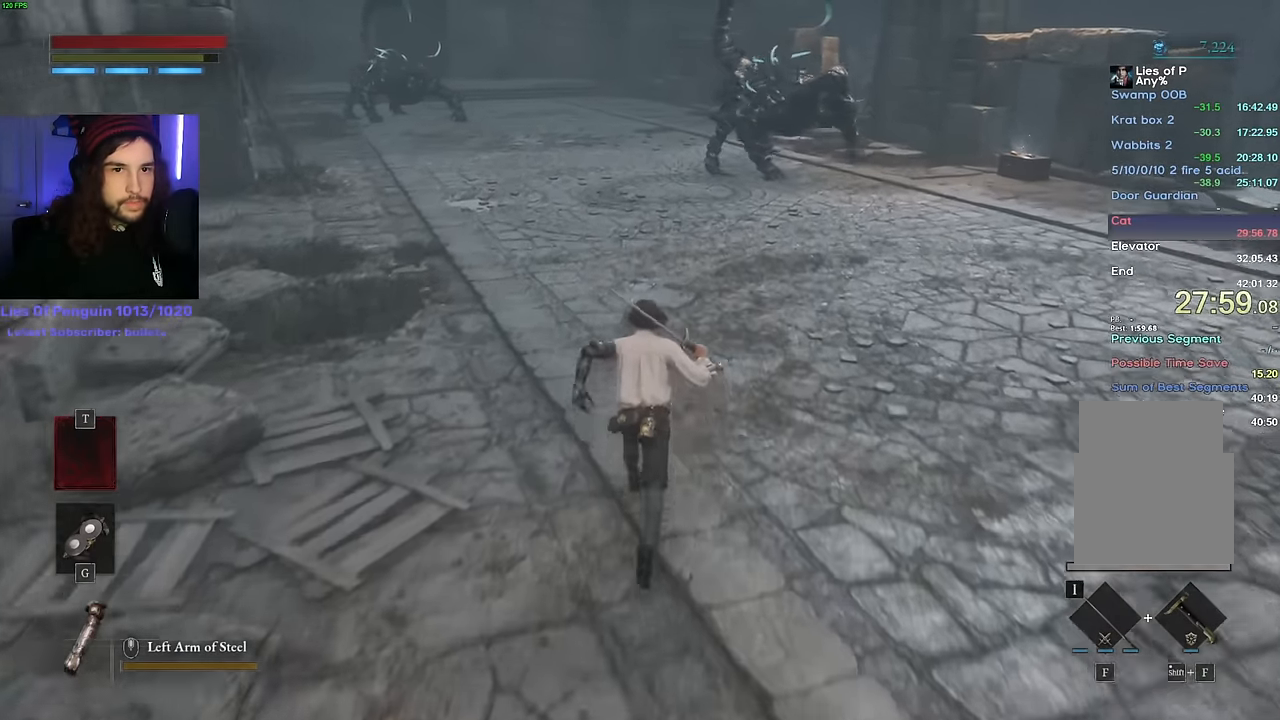
{"keys": ["space", "w"], "mouse": [], "events": []}
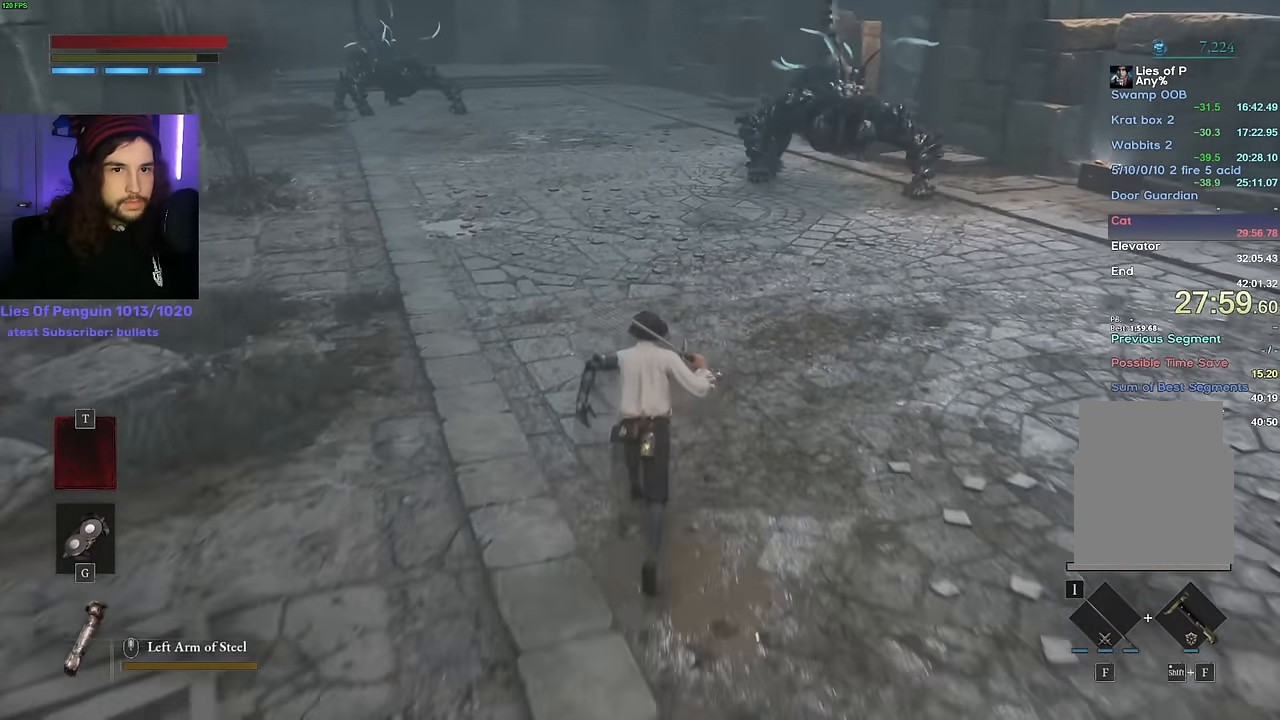
{"keys": ["space", "w"], "mouse": [], "events": []}
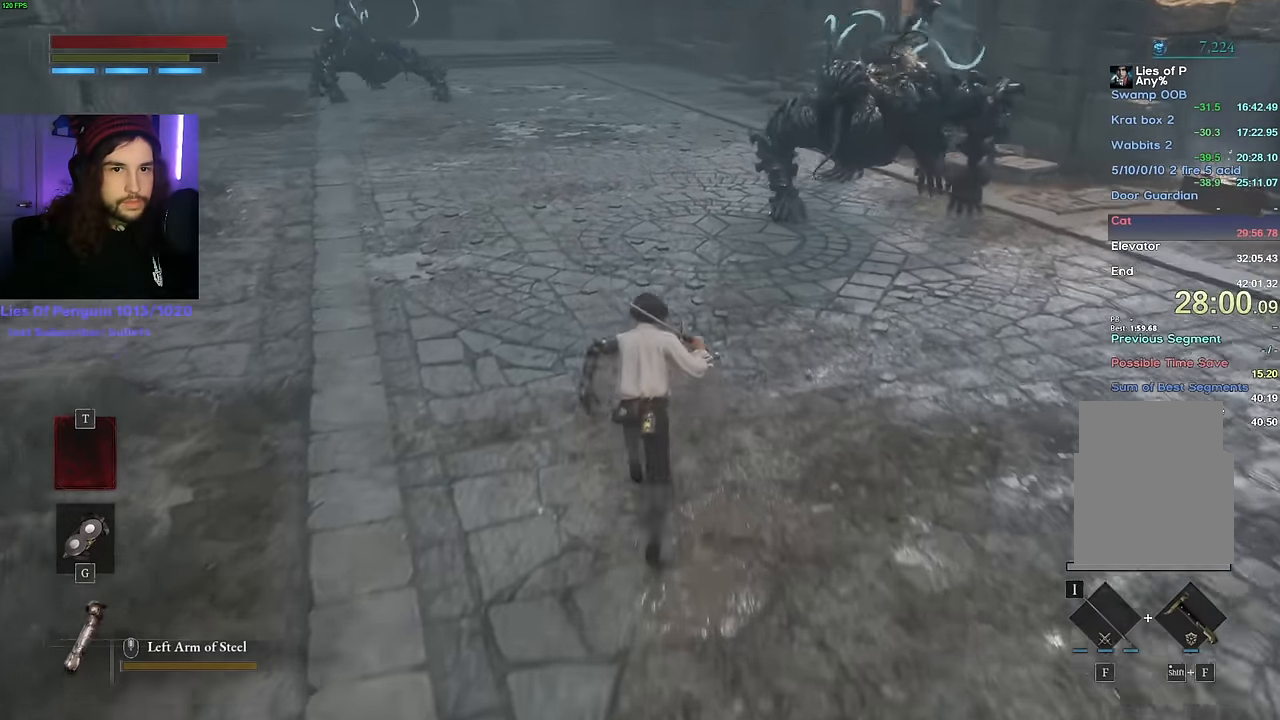
{"keys": ["space", "w"], "mouse": [], "events": []}
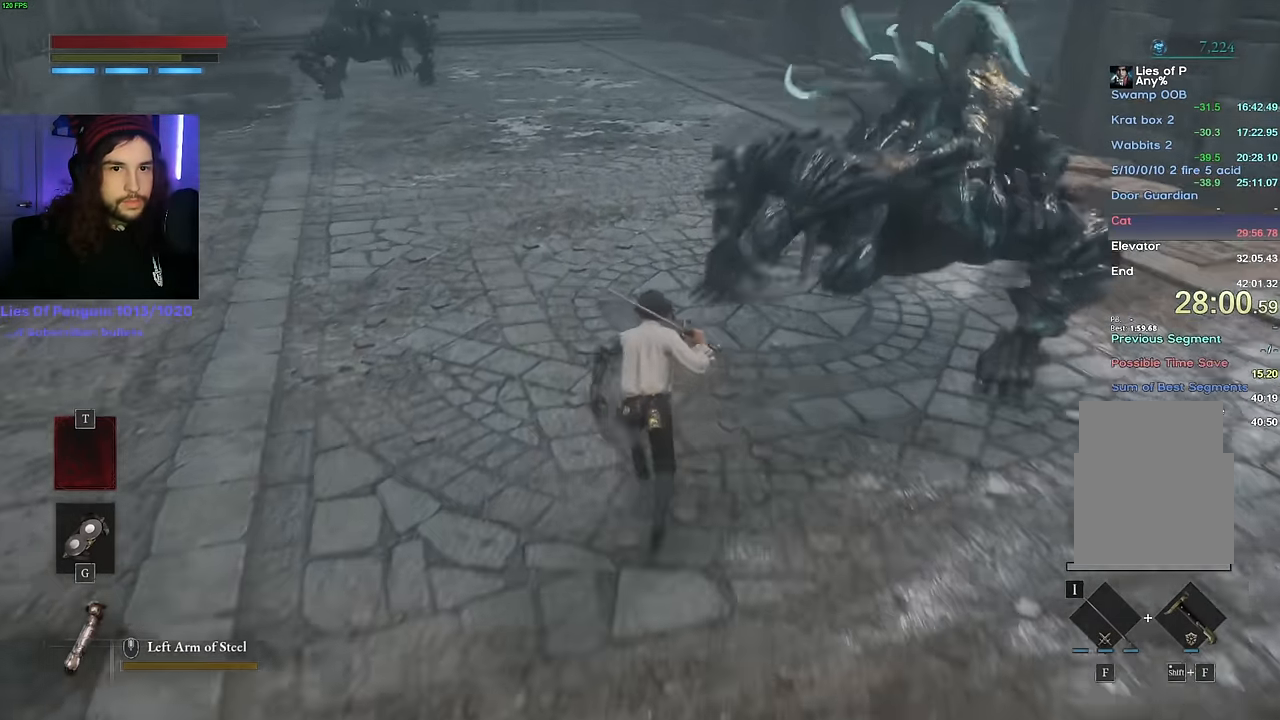
{"keys": ["space", "w"], "mouse": [], "events": []}
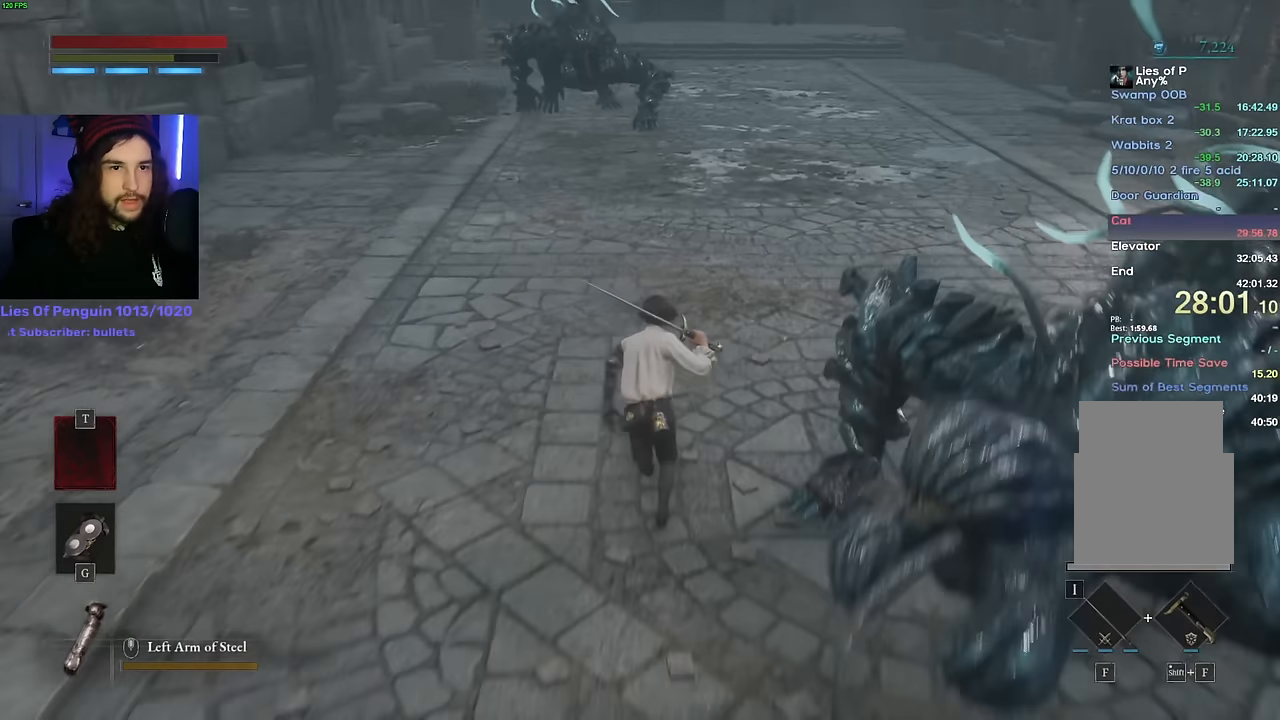
{"keys": ["space", "w"], "mouse": [], "events": []}
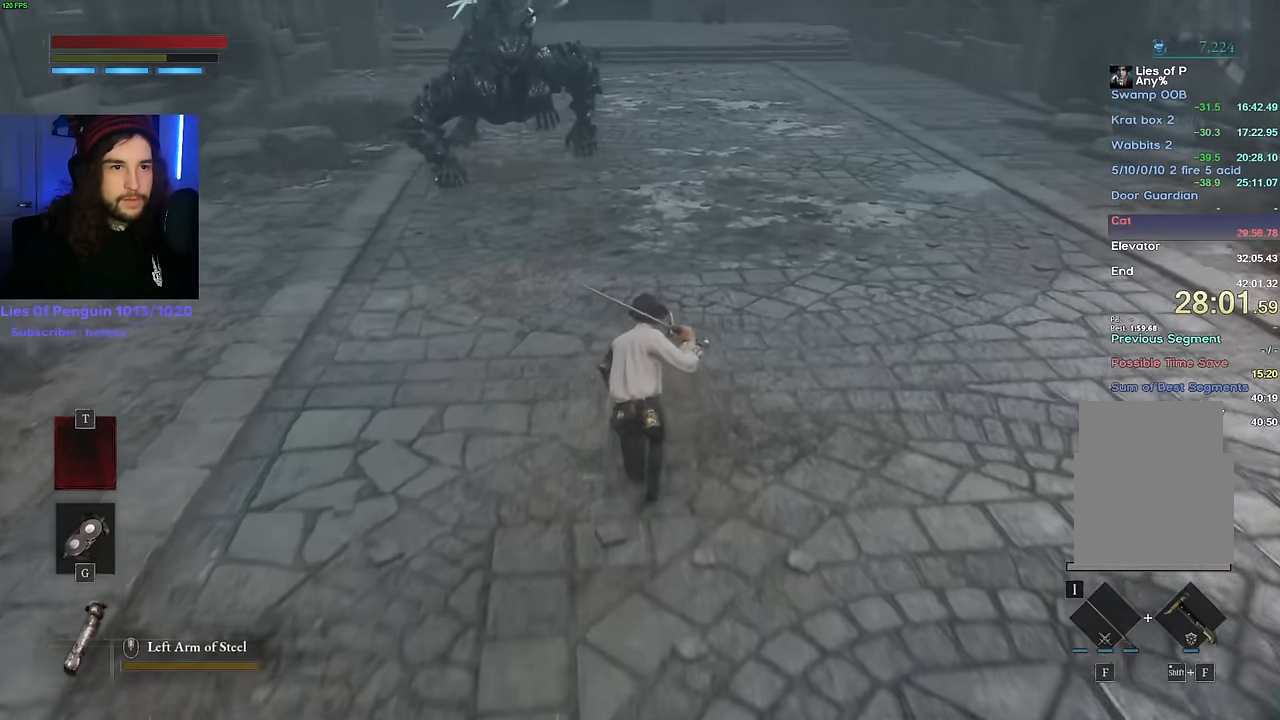
{"keys": ["space", "w"], "mouse": [], "events": []}
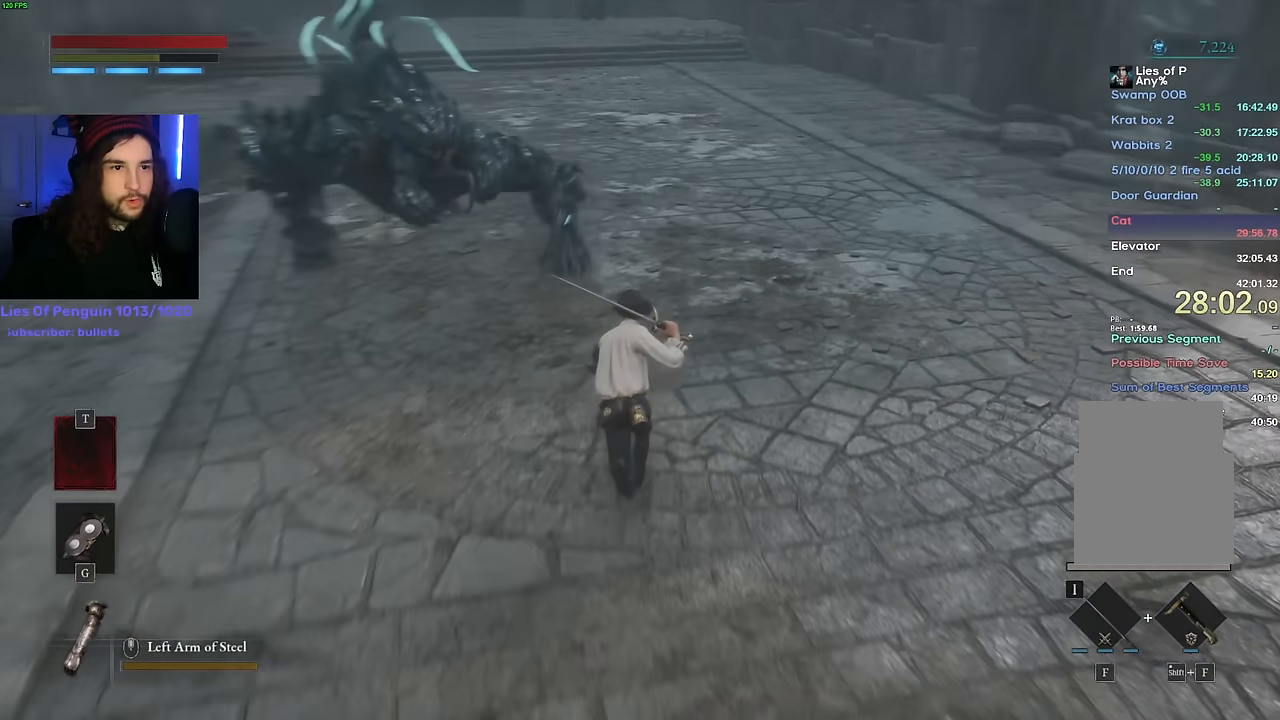
{"keys": ["space", "w"], "mouse": [], "events": []}
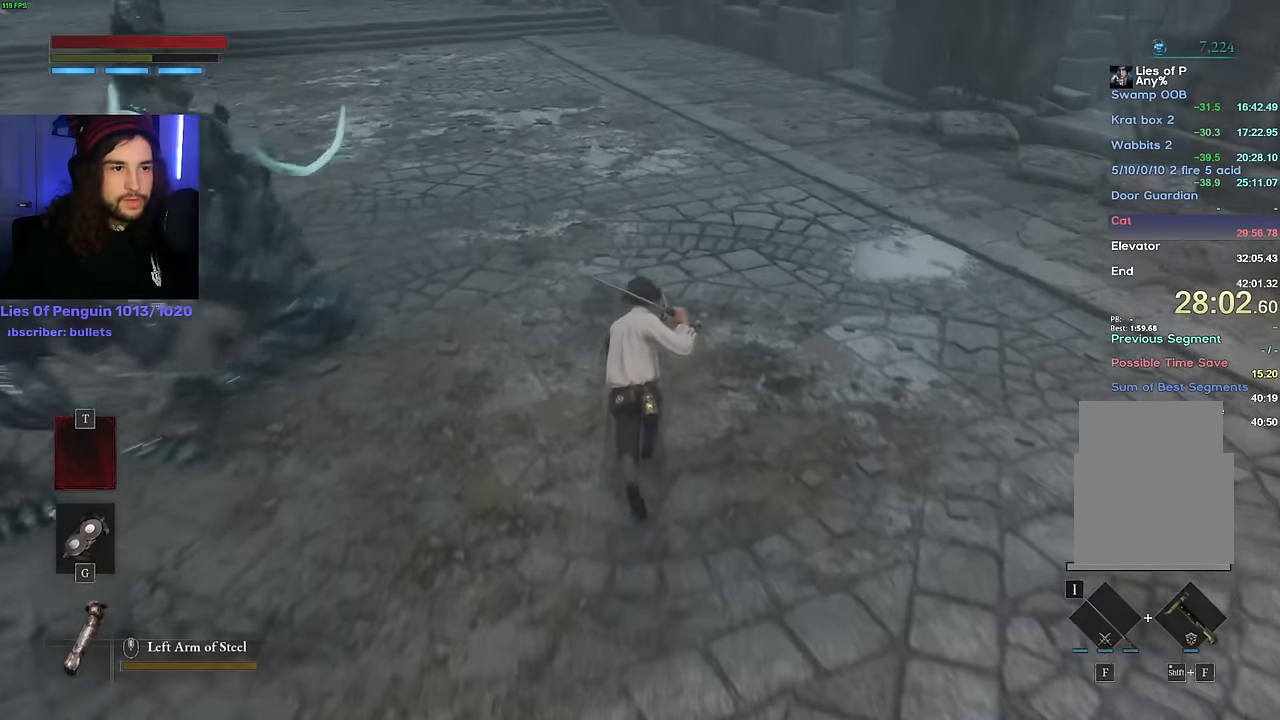
{"keys": ["space", "w"], "mouse": [], "events": []}
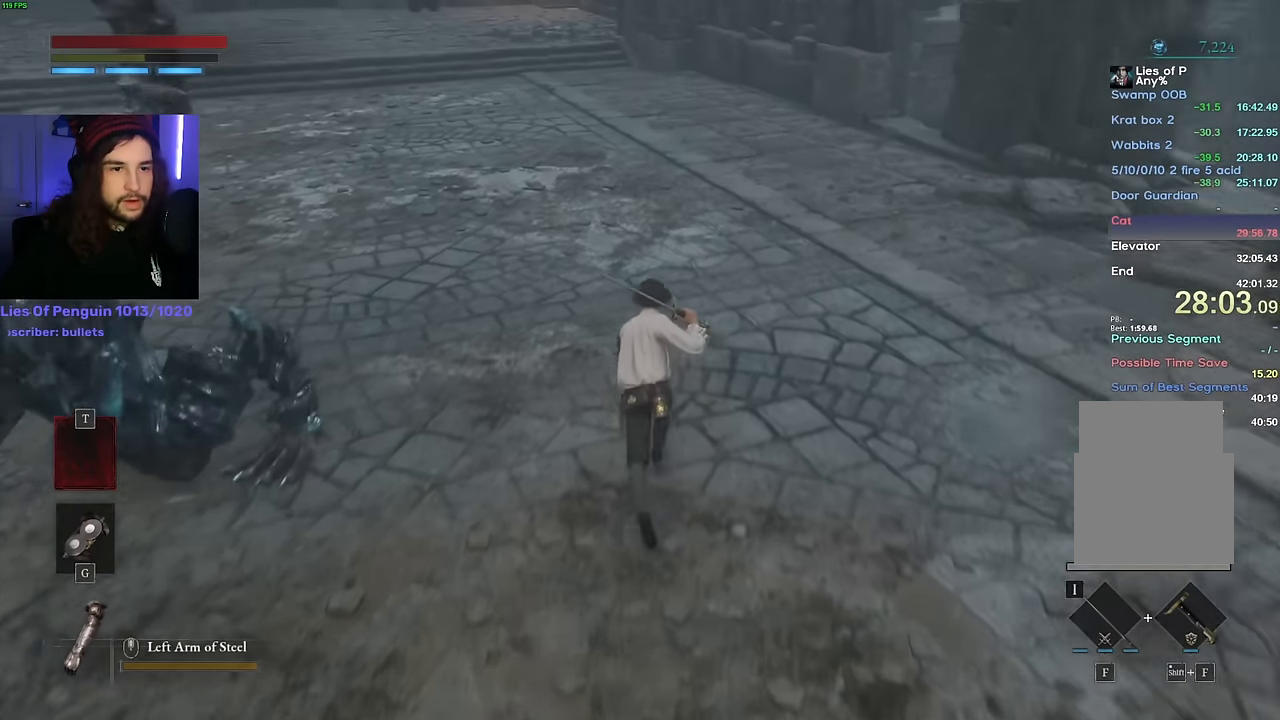
{"keys": ["space", "w"], "mouse": [], "events": []}
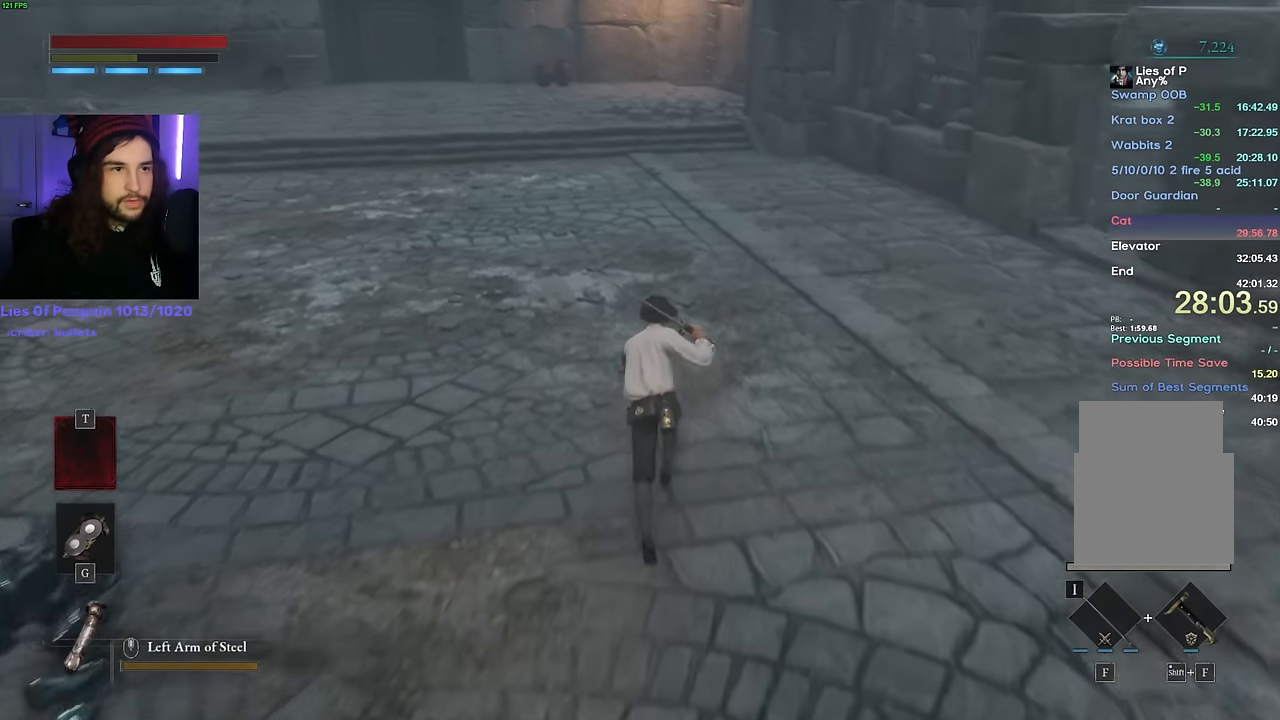
{"keys": ["space", "w"], "mouse": [], "events": []}
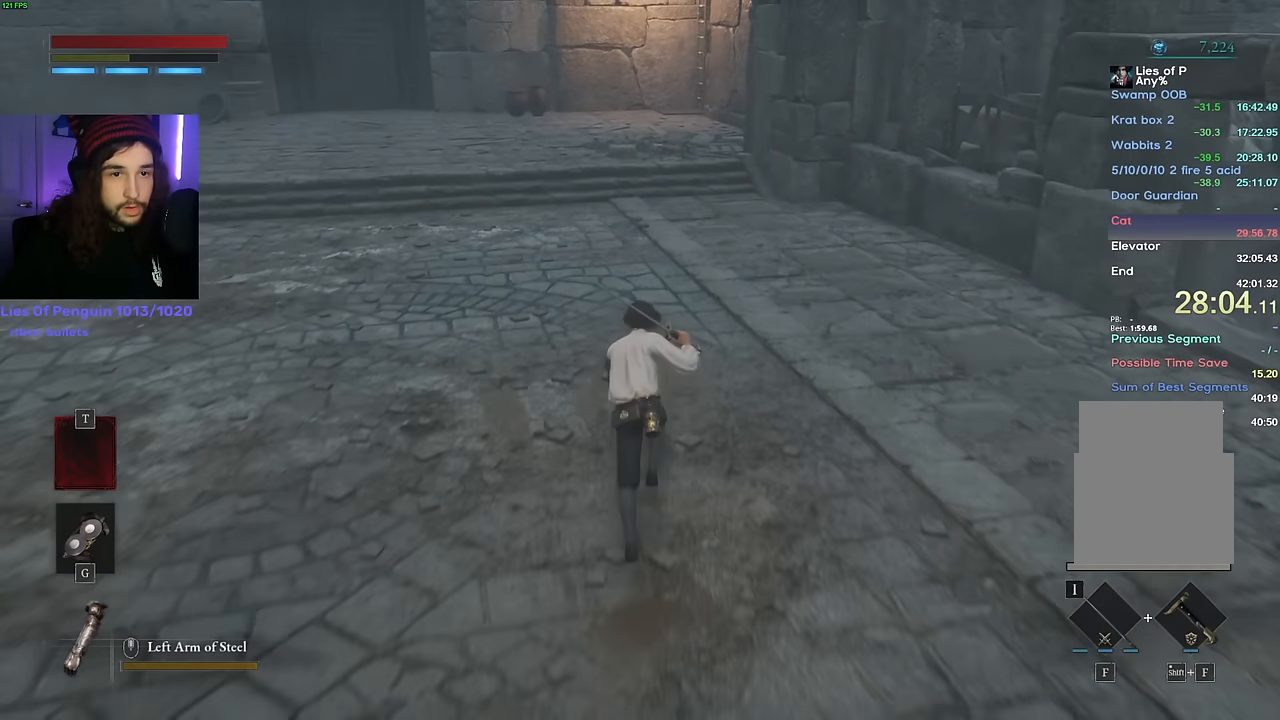
{"keys": ["space", "w"], "mouse": [], "events": []}
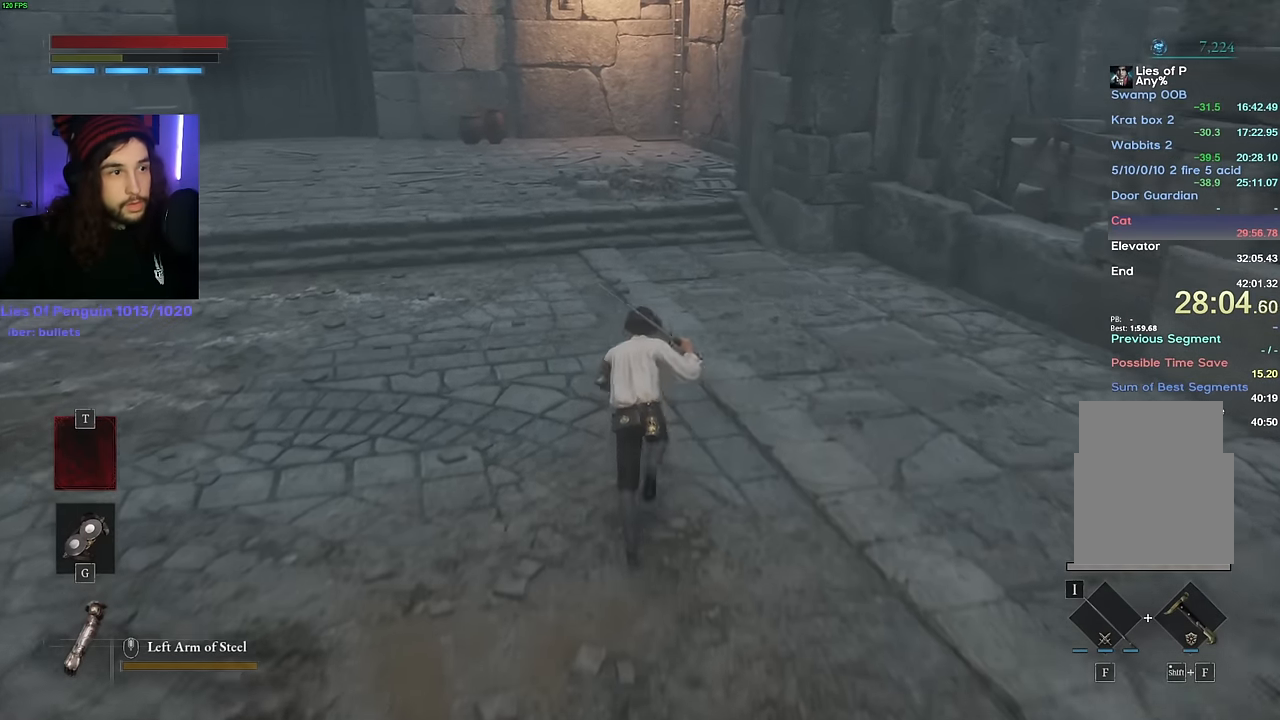
{"keys": ["space", "w"], "mouse": [], "events": []}
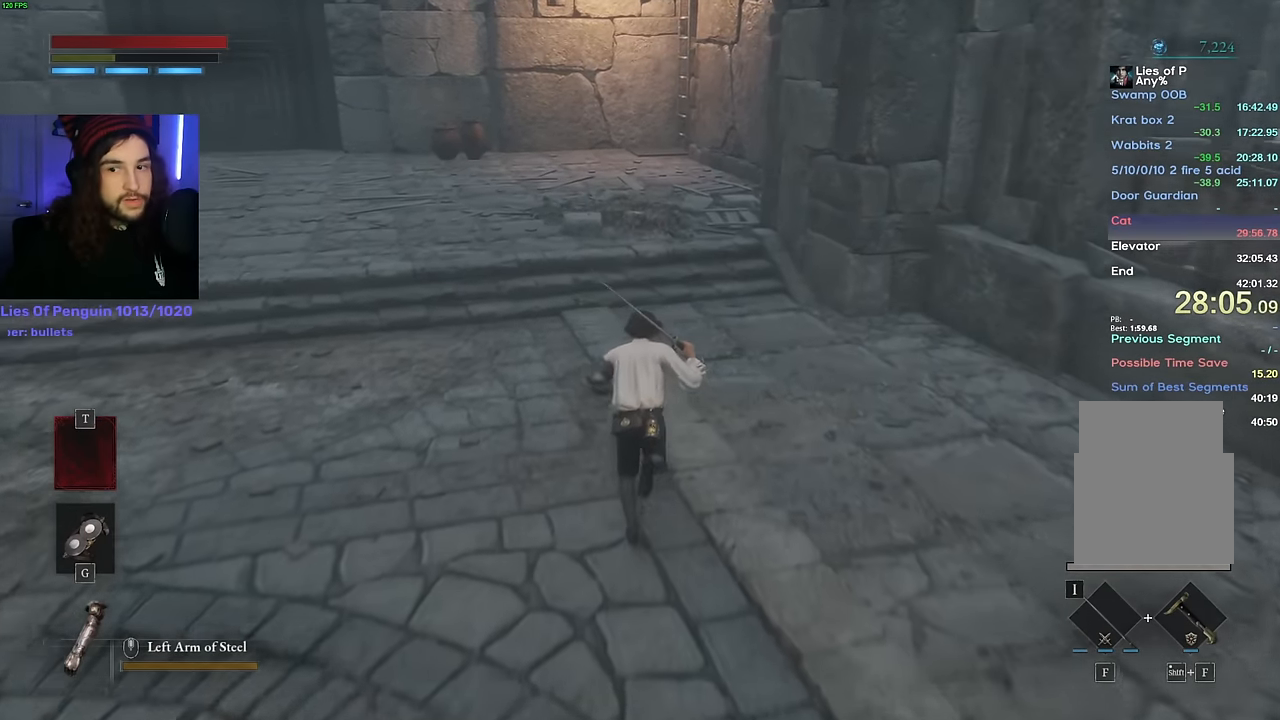
{"keys": ["space", "w"], "mouse": [], "events": []}
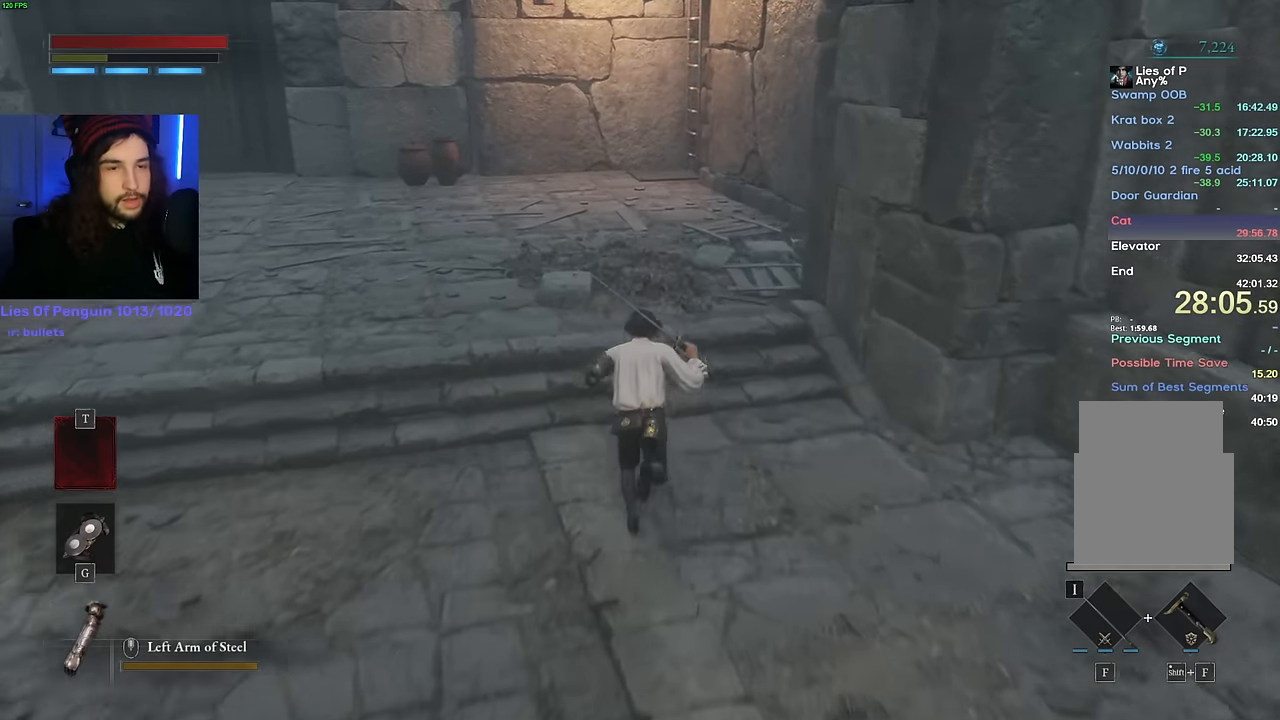
{"keys": ["space", "w"], "mouse": [], "events": []}
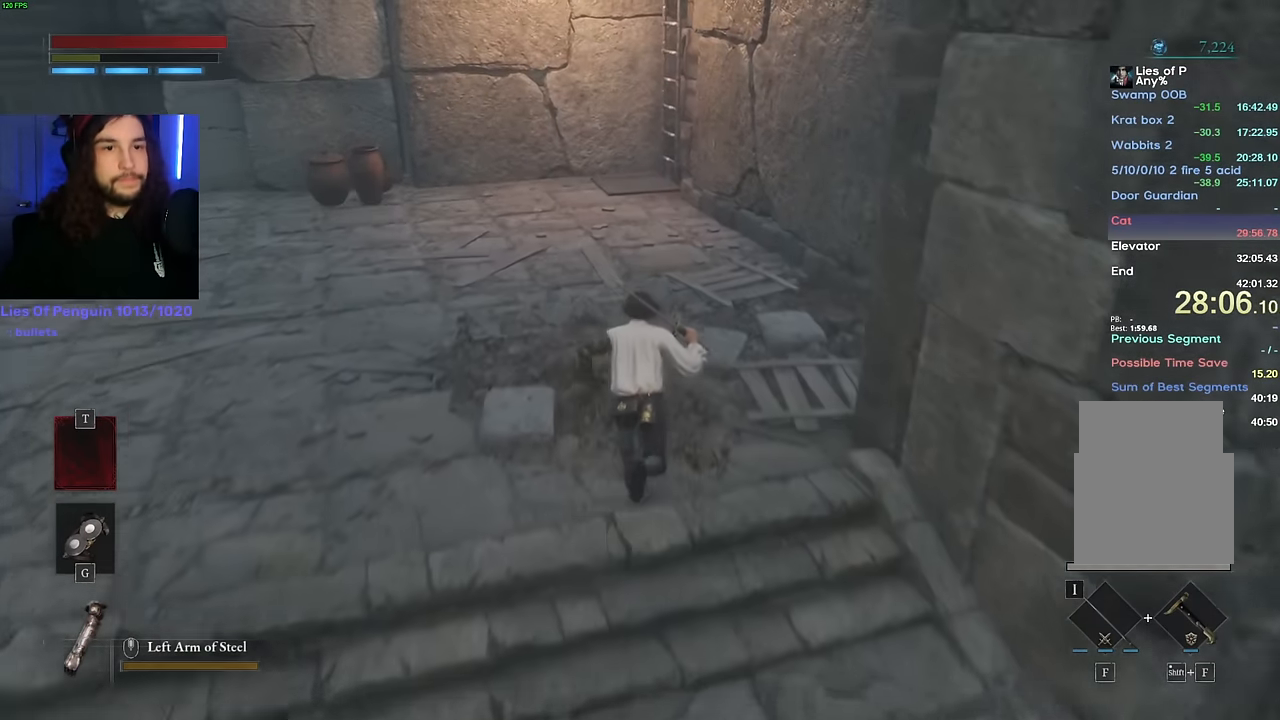
{"keys": ["space", "w"], "mouse": [], "events": []}
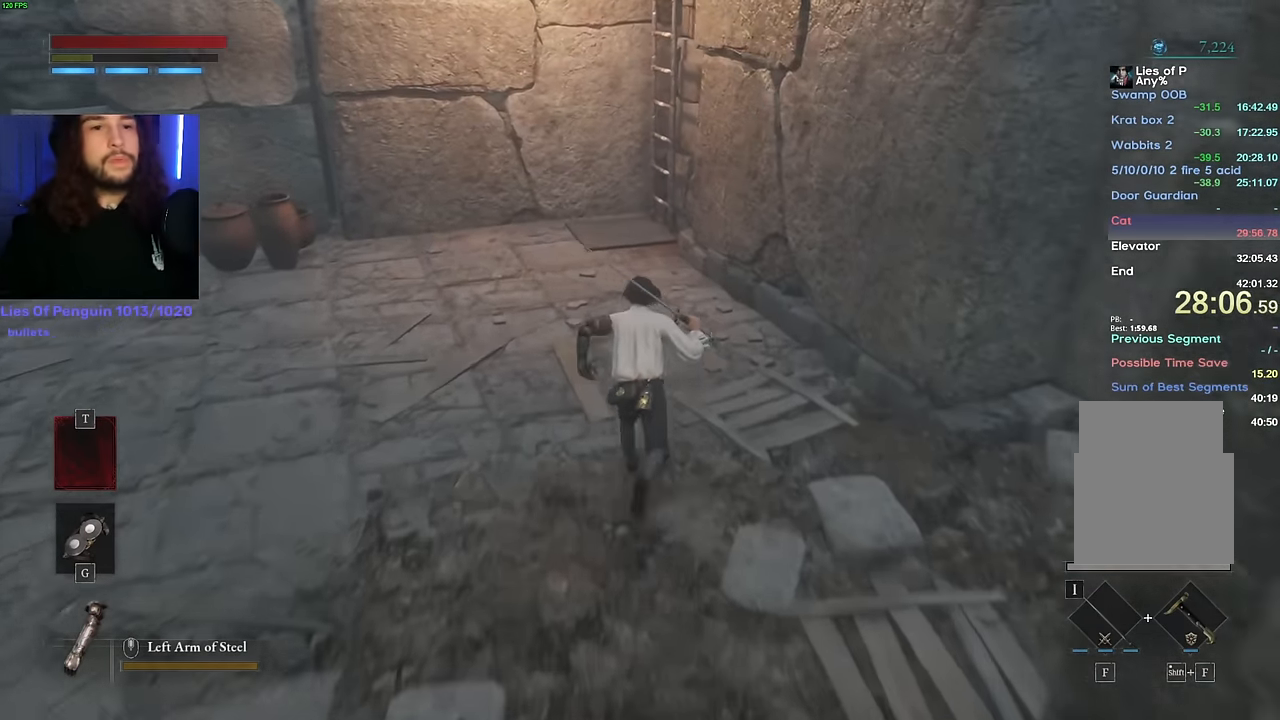
{"keys": ["space", "w"], "mouse": [], "events": []}
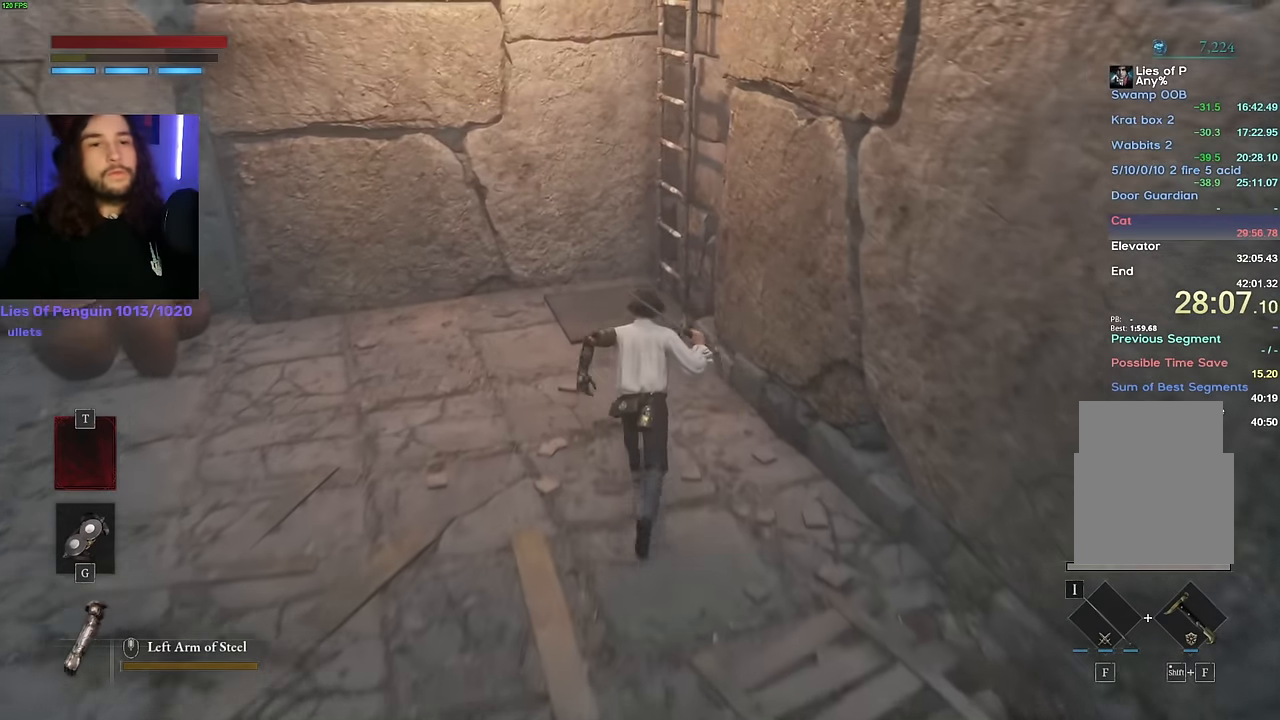
{"keys": ["space", "w"], "mouse": [], "events": []}
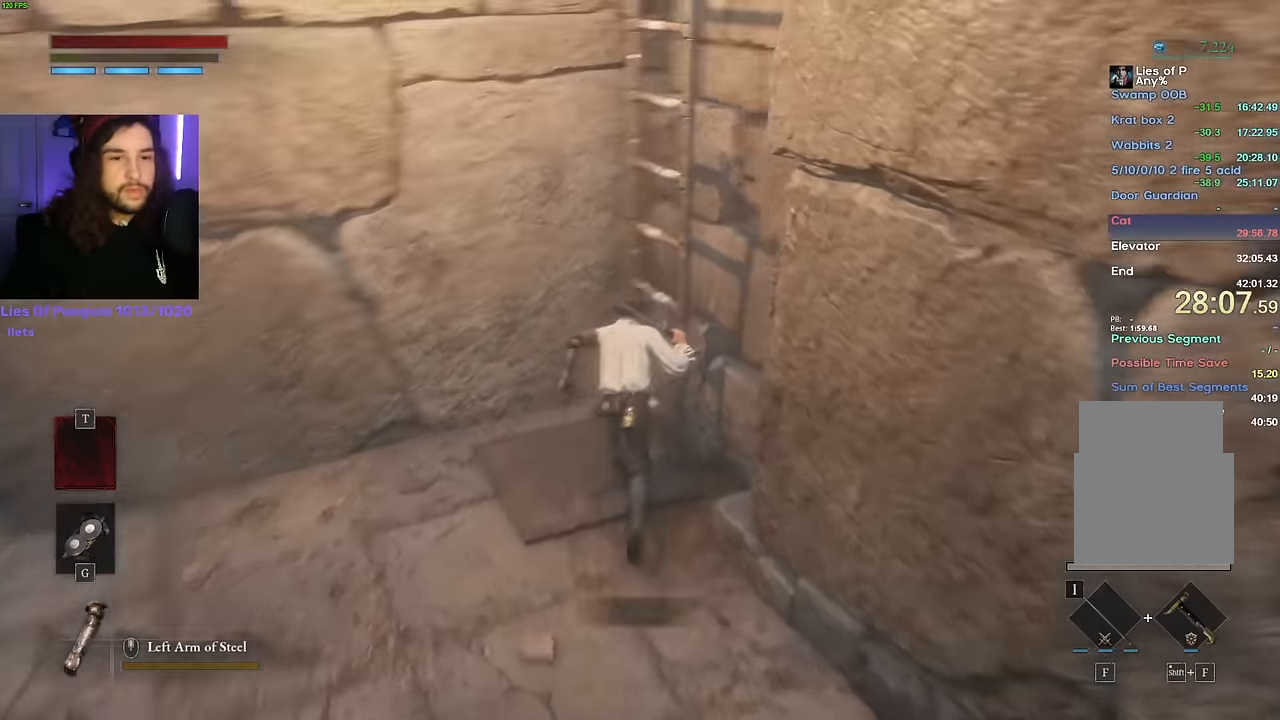
{"keys": ["space", "w"], "mouse": [], "events": [[17, "e", "down"], [100, "e", "up"]]}
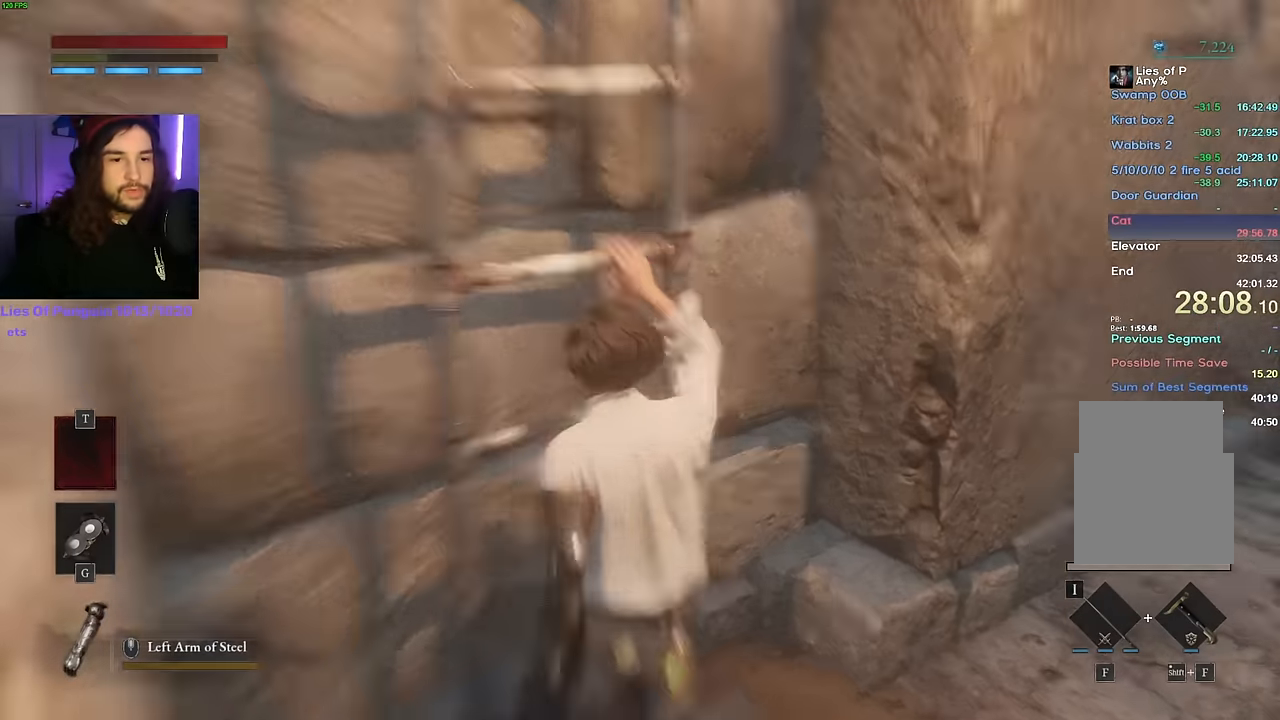
{"keys": ["space", "w"], "mouse": [], "events": []}
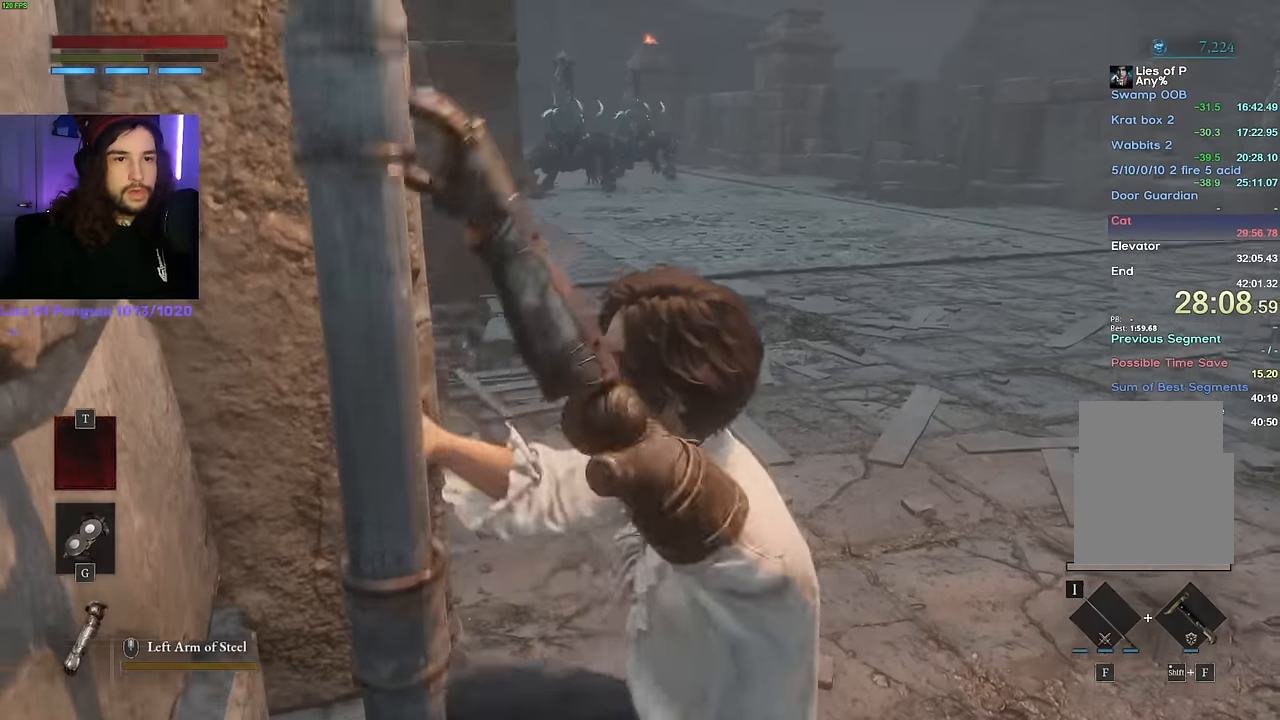
{"keys": ["space", "w"], "mouse": [], "events": []}
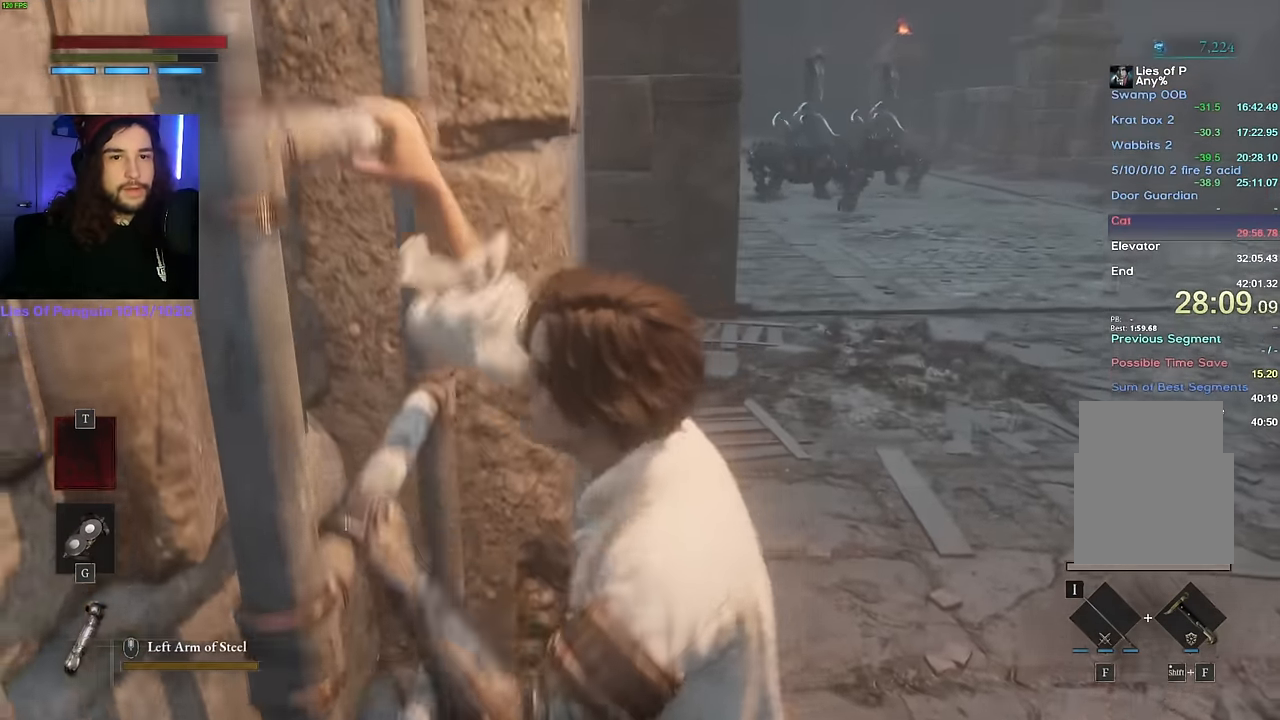
{"keys": ["space", "w"], "mouse": [], "events": []}
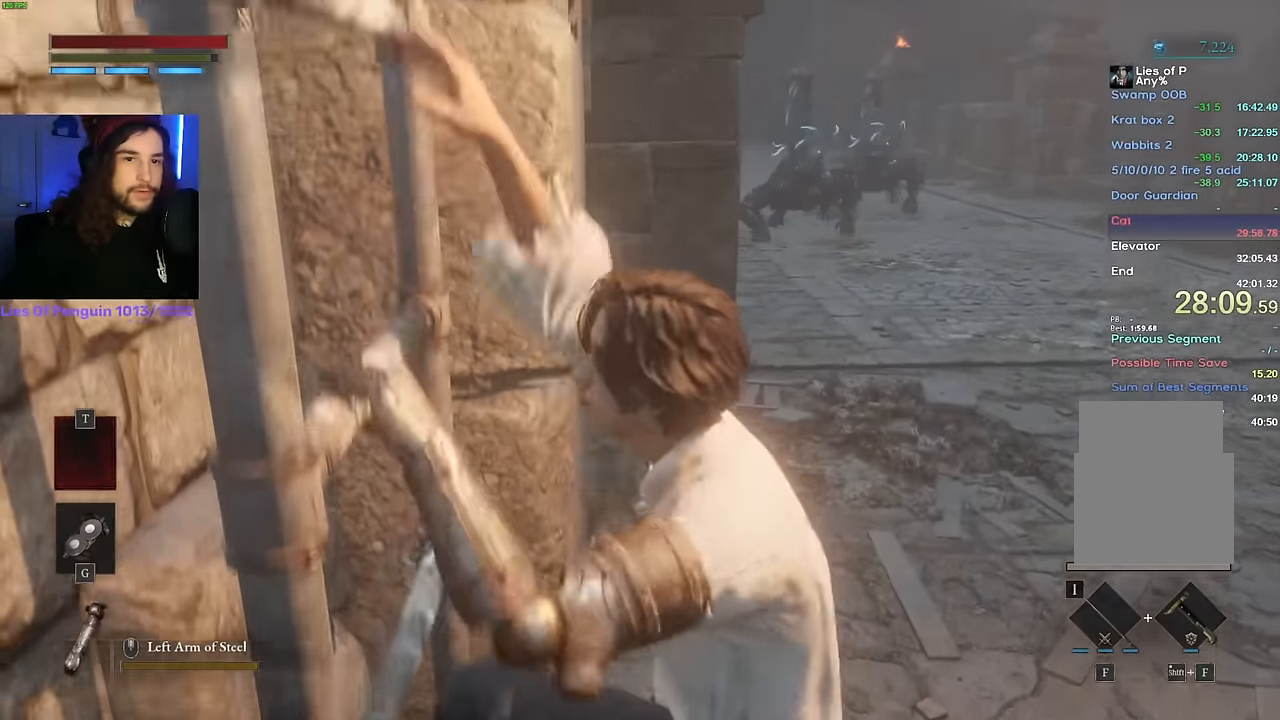
{"keys": ["space", "w"], "mouse": [], "events": []}
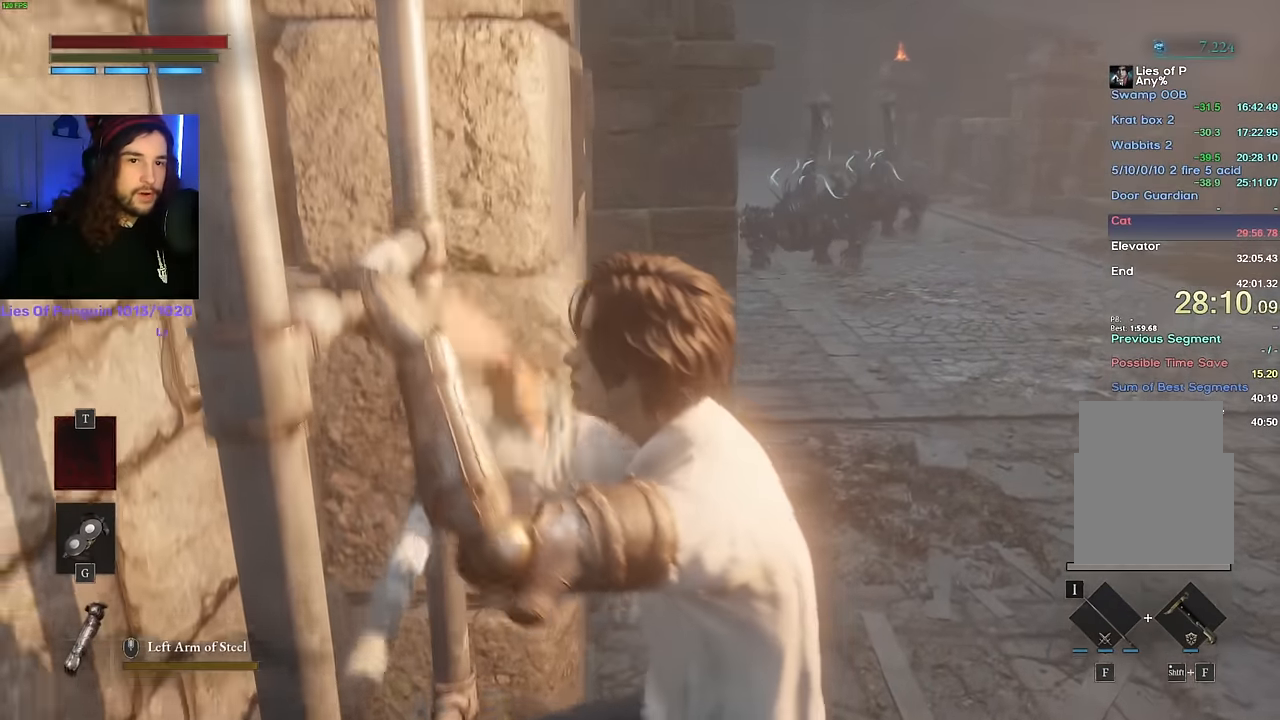
{"keys": ["space", "w"], "mouse": [], "events": []}
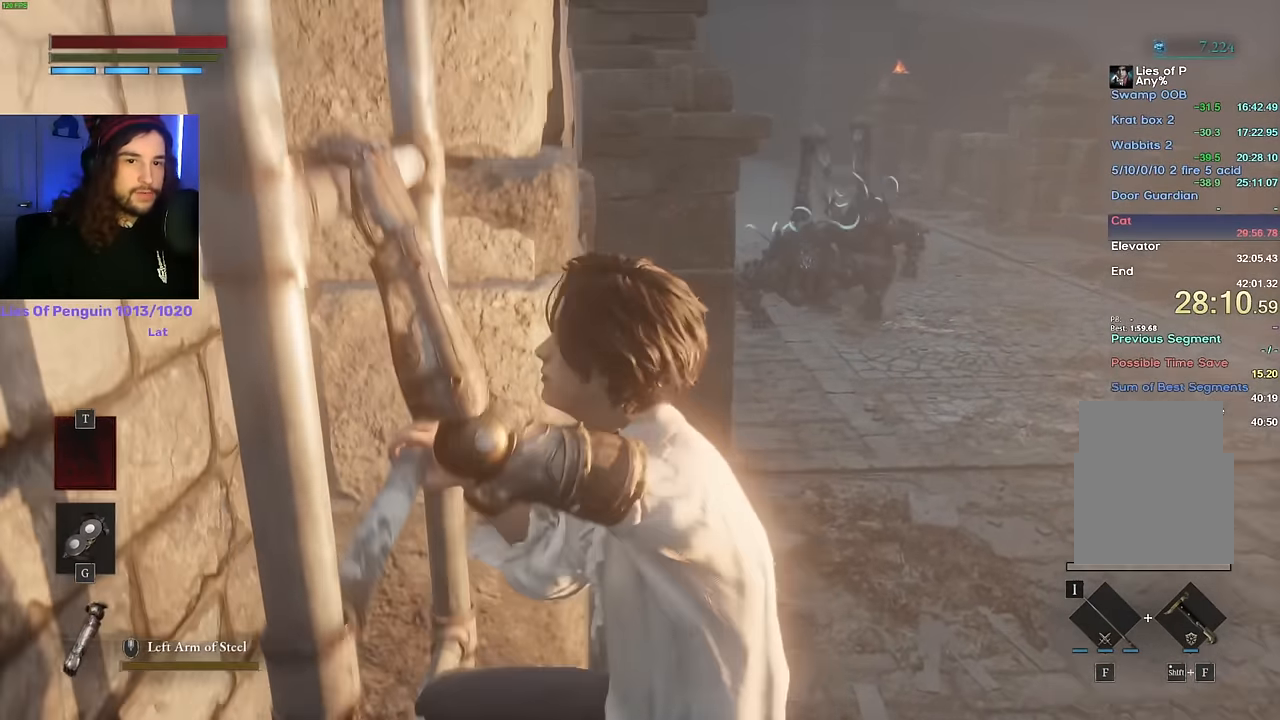
{"keys": ["space", "w"], "mouse": [], "events": []}